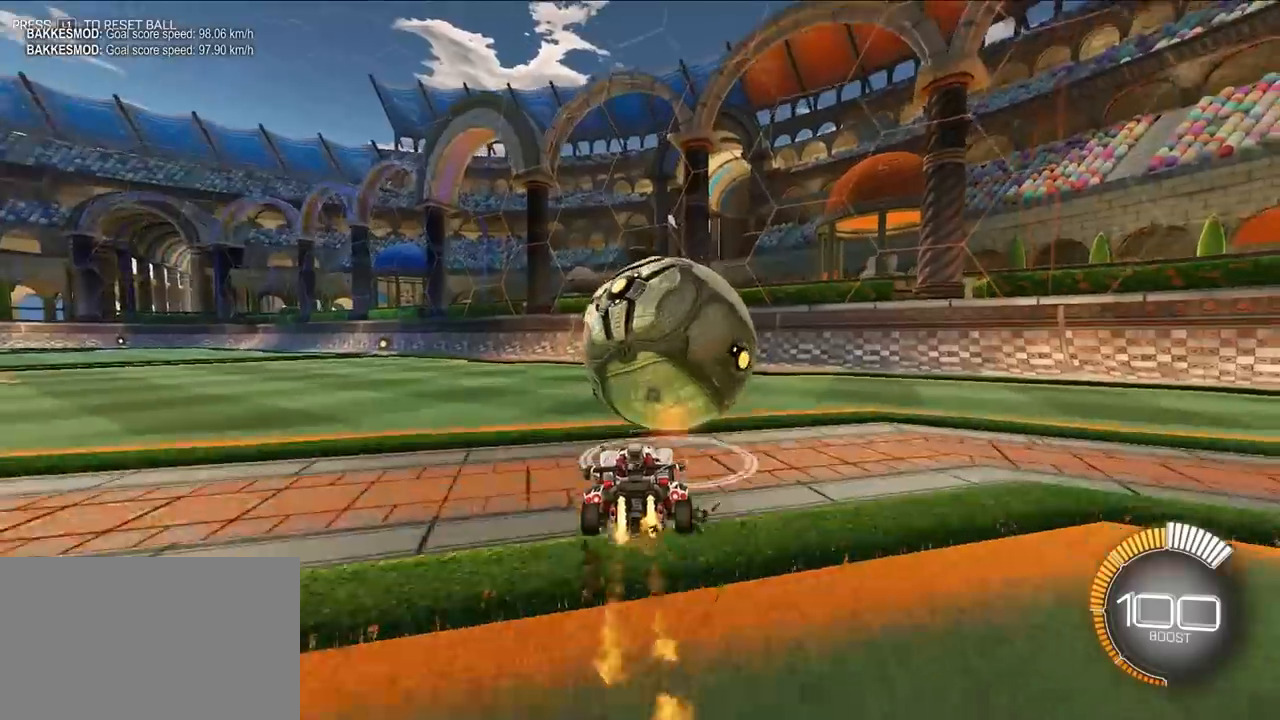
Gameplay with a controller (PlayStation layout); each line is a JSON object with the inputs held at the frame after it. "events" lists button and stick changes between this image and that frame as [ms after this image, input, new state], when the widget could be followed in between. Not read: right_stick.
{"buttons": [], "left_stick": "center", "events": [[217, "TRIANGLE", "down"], [283, "L2", "up"], [317, "left_stick", "right"], [333, "TRIANGLE", "up"], [417, "left_stick", "center"]]}
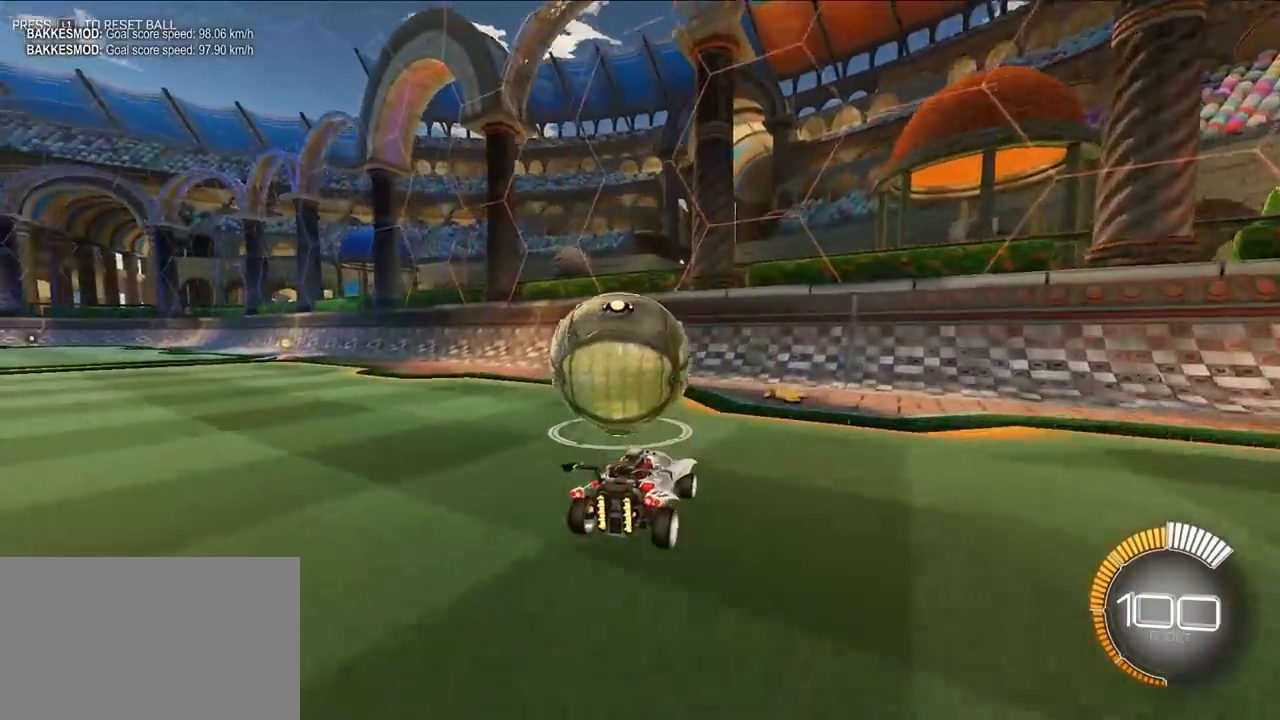
{"buttons": [], "left_stick": "up", "events": [[100, "L2", "down"], [100, "left_stick", "up"], [400, "L2", "up"]]}
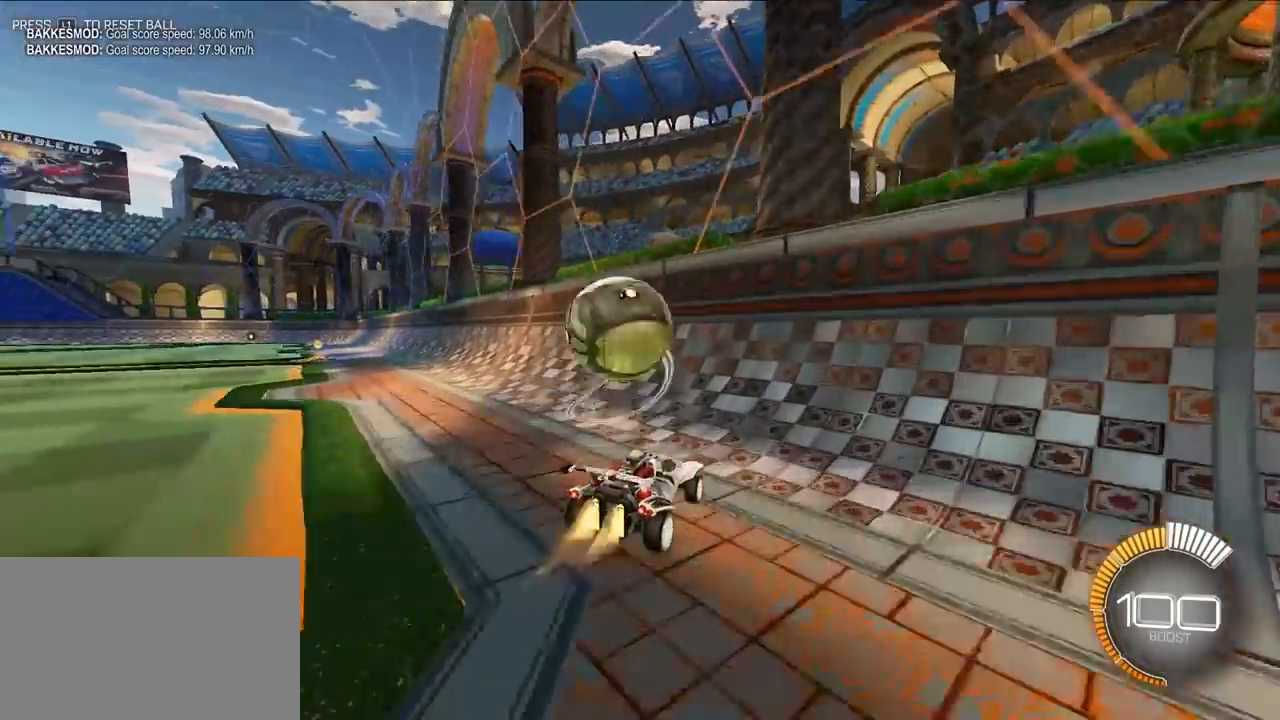
{"buttons": ["L2"], "left_stick": "up-left", "events": [[17, "L2", "down"], [150, "left_stick", "up-left"], [167, "L2", "up"], [250, "L2", "down"]]}
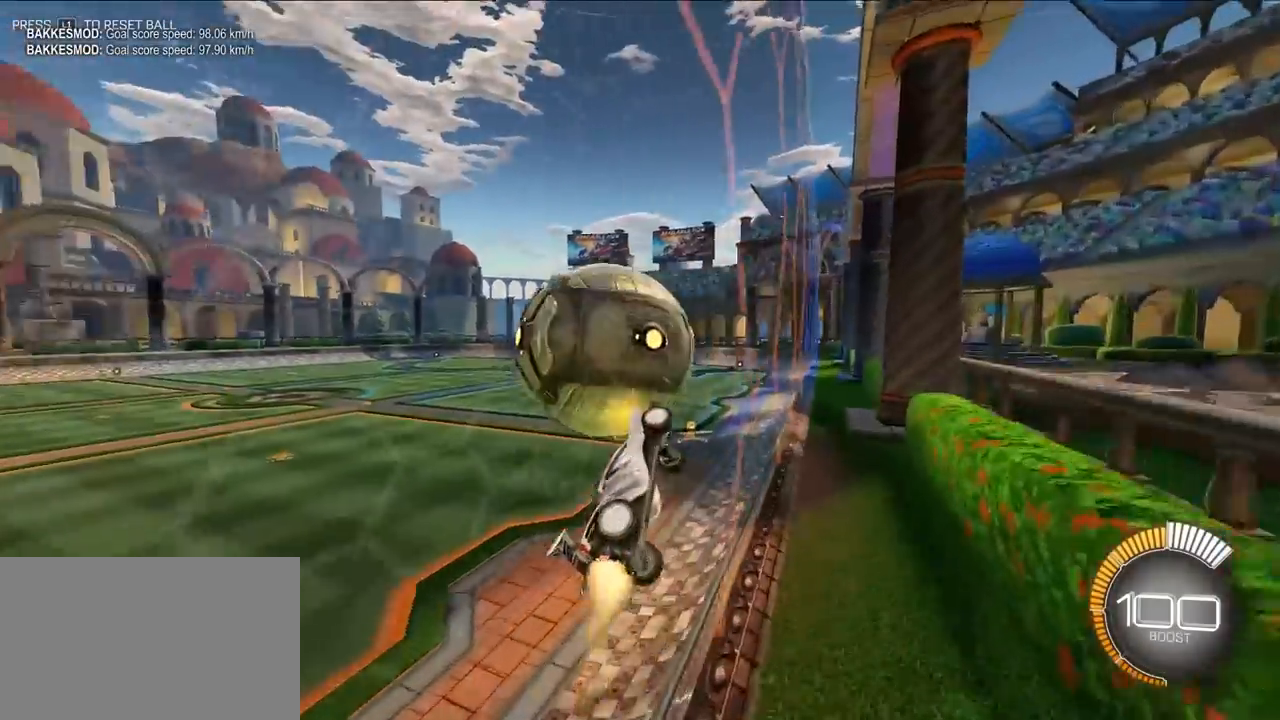
{"buttons": ["SQUARE", "L2"], "left_stick": "center", "events": [[17, "L2", "up"], [50, "CROSS", "down"], [83, "SQUARE", "down"], [83, "left_stick", "down-right"], [183, "CROSS", "up"], [383, "L2", "down"], [383, "left_stick", "left"], [500, "left_stick", "center"]]}
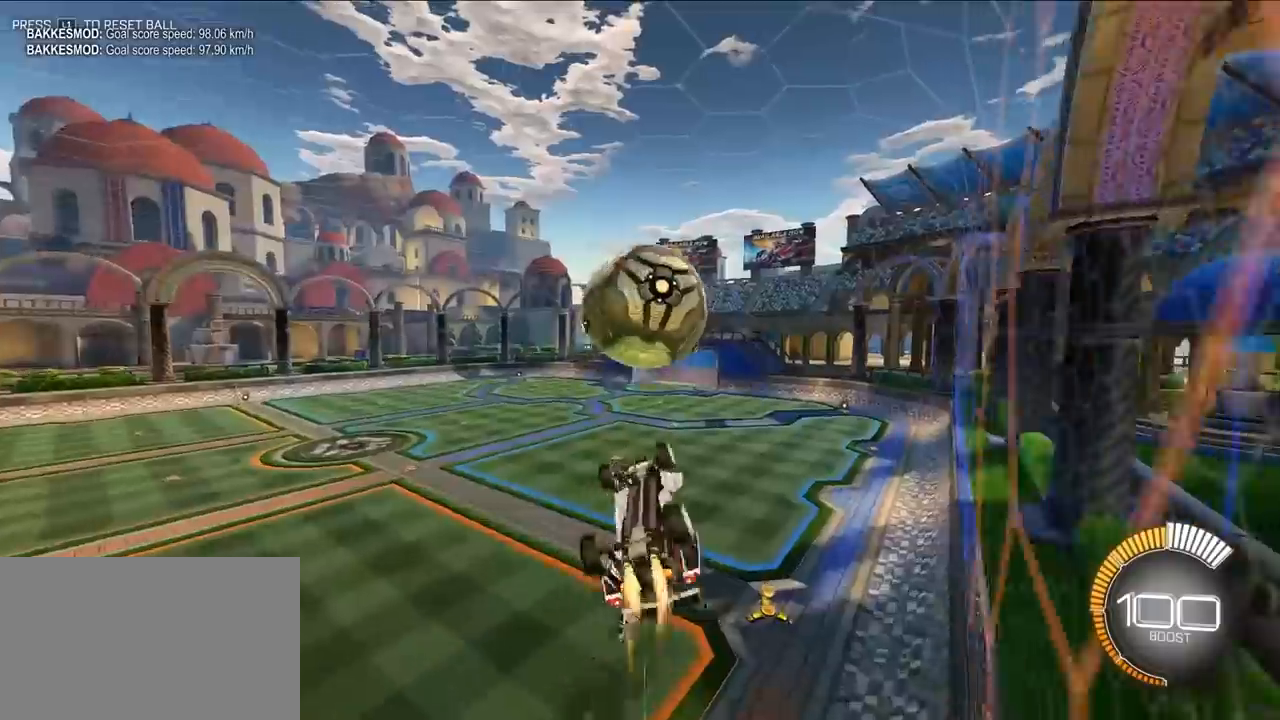
{"buttons": ["L2"], "left_stick": "center", "events": [[50, "left_stick", "left"], [100, "left_stick", "up-left"], [200, "left_stick", "center"], [250, "left_stick", "down"], [333, "SQUARE", "up"], [450, "left_stick", "center"]]}
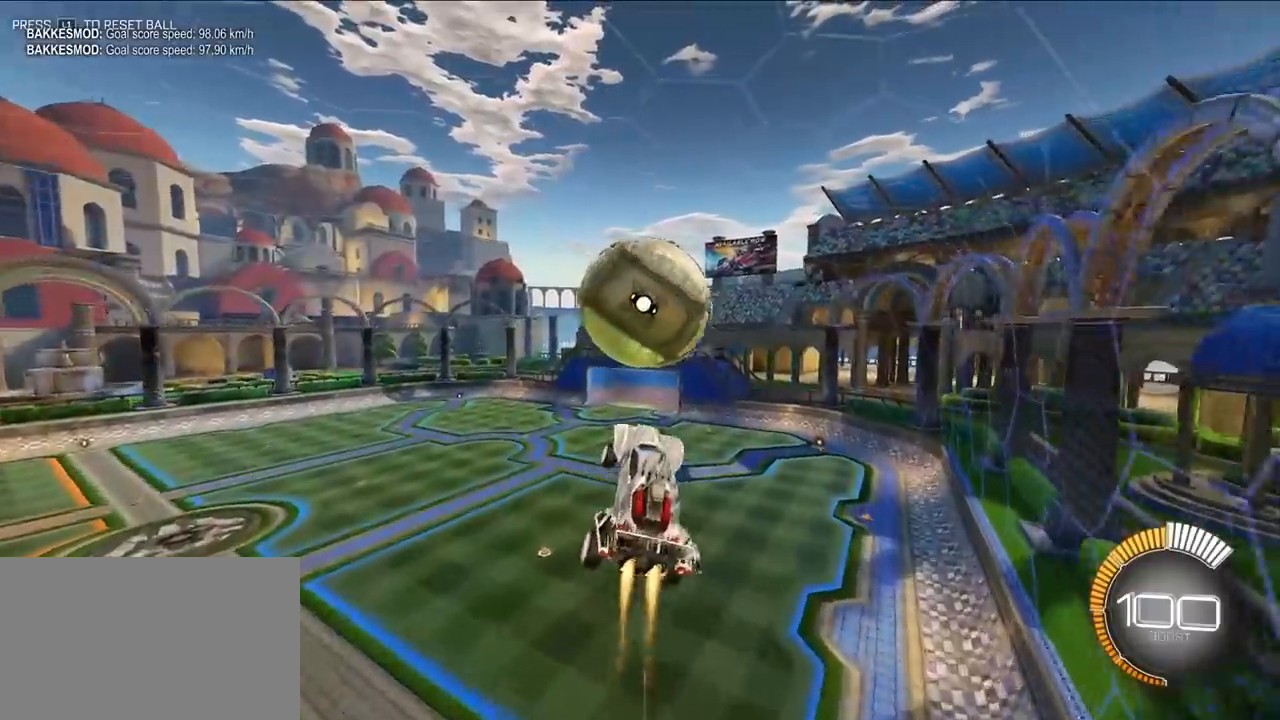
{"buttons": [], "left_stick": "center", "events": [[233, "left_stick", "up"], [300, "L2", "up"], [317, "CROSS", "down"], [433, "CROSS", "up"], [467, "left_stick", "center"]]}
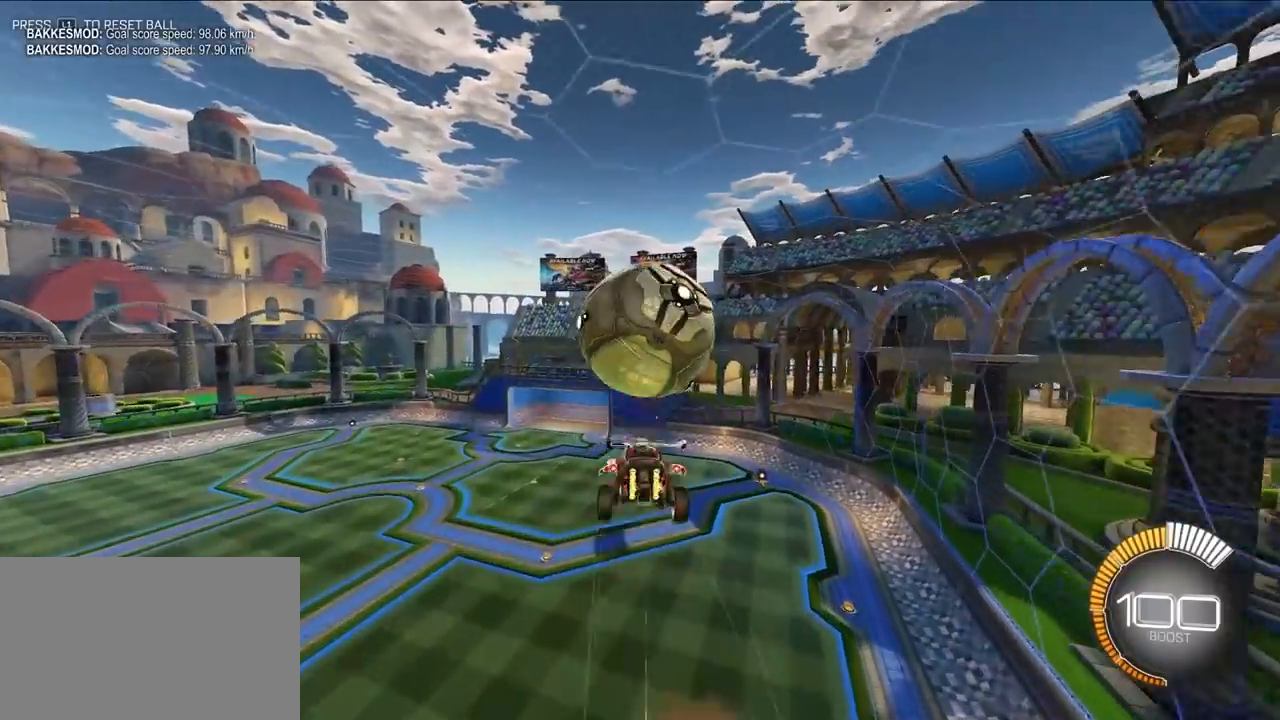
{"buttons": [], "left_stick": "down", "events": [[183, "left_stick", "left"], [500, "left_stick", "down"]]}
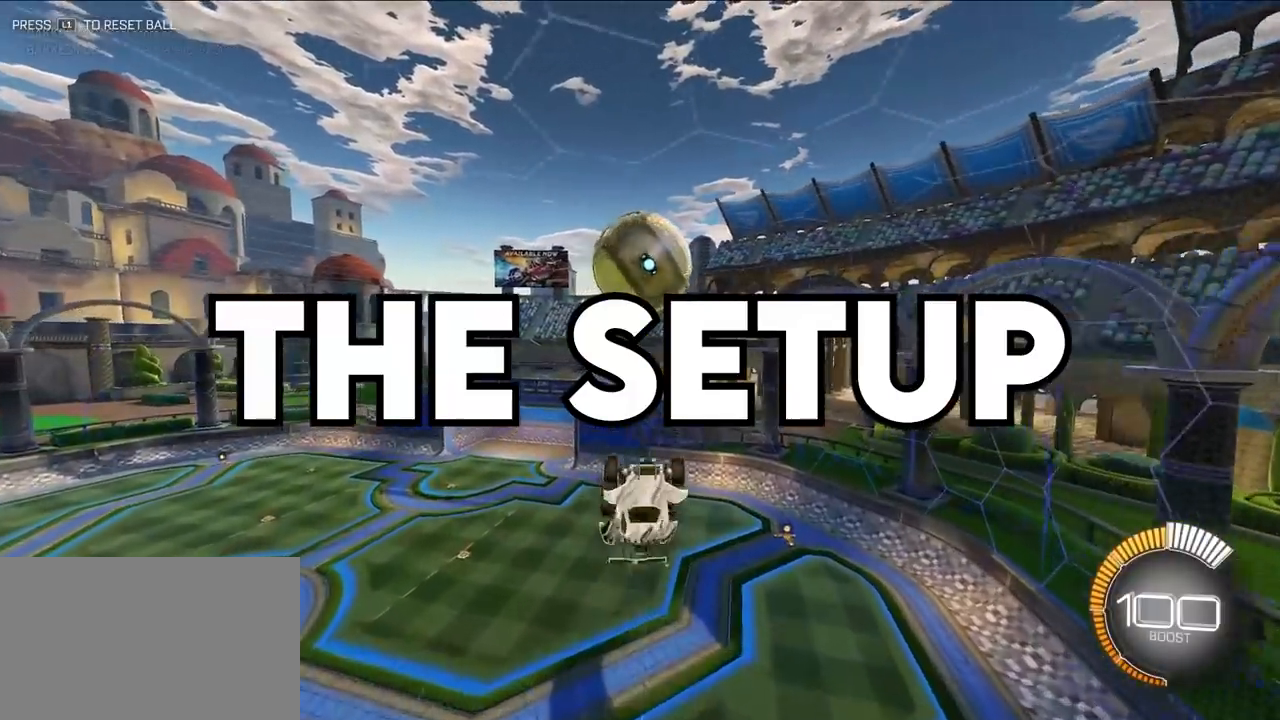
{"buttons": ["SQUARE"], "left_stick": "down-right", "events": [[67, "SQUARE", "down"], [117, "L2", "down"], [217, "left_stick", "down-right"], [250, "L2", "up"], [350, "left_stick", "center"], [367, "L2", "down"], [400, "left_stick", "down-right"], [483, "L2", "up"]]}
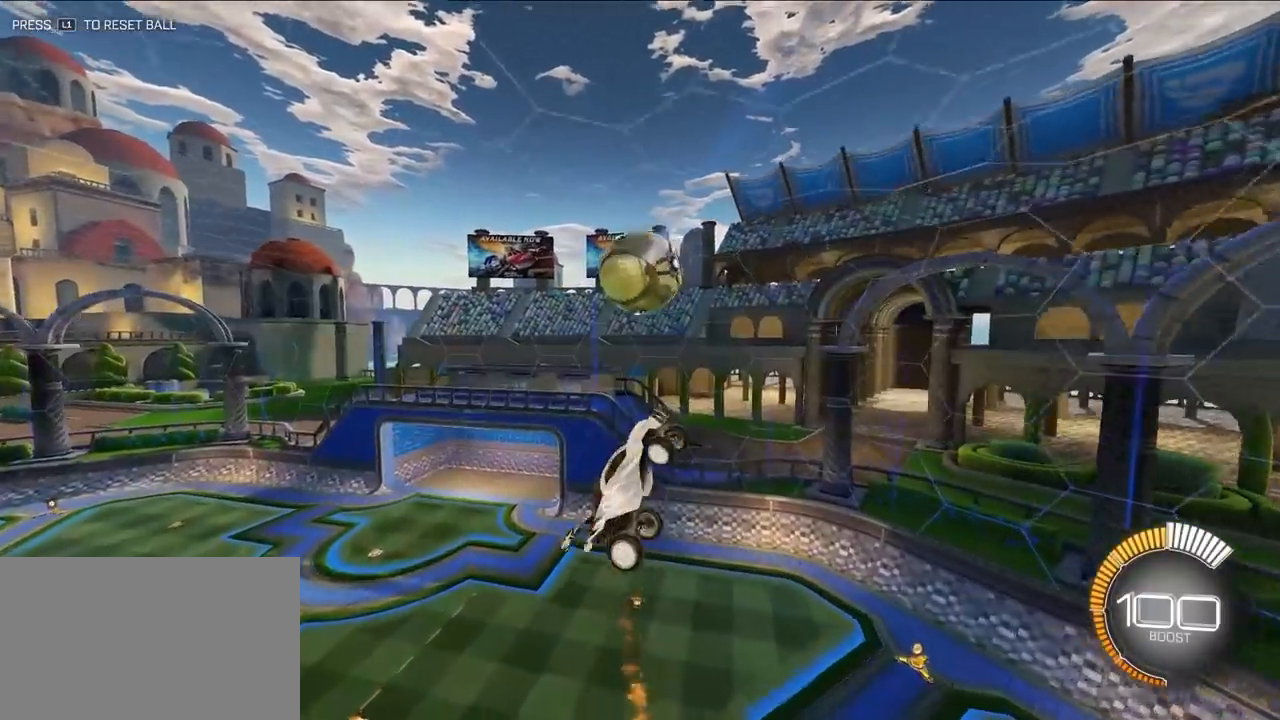
{"buttons": [], "left_stick": "down", "events": [[50, "SQUARE", "up"], [67, "left_stick", "center"], [117, "L2", "down"], [383, "L2", "up"], [383, "left_stick", "down"]]}
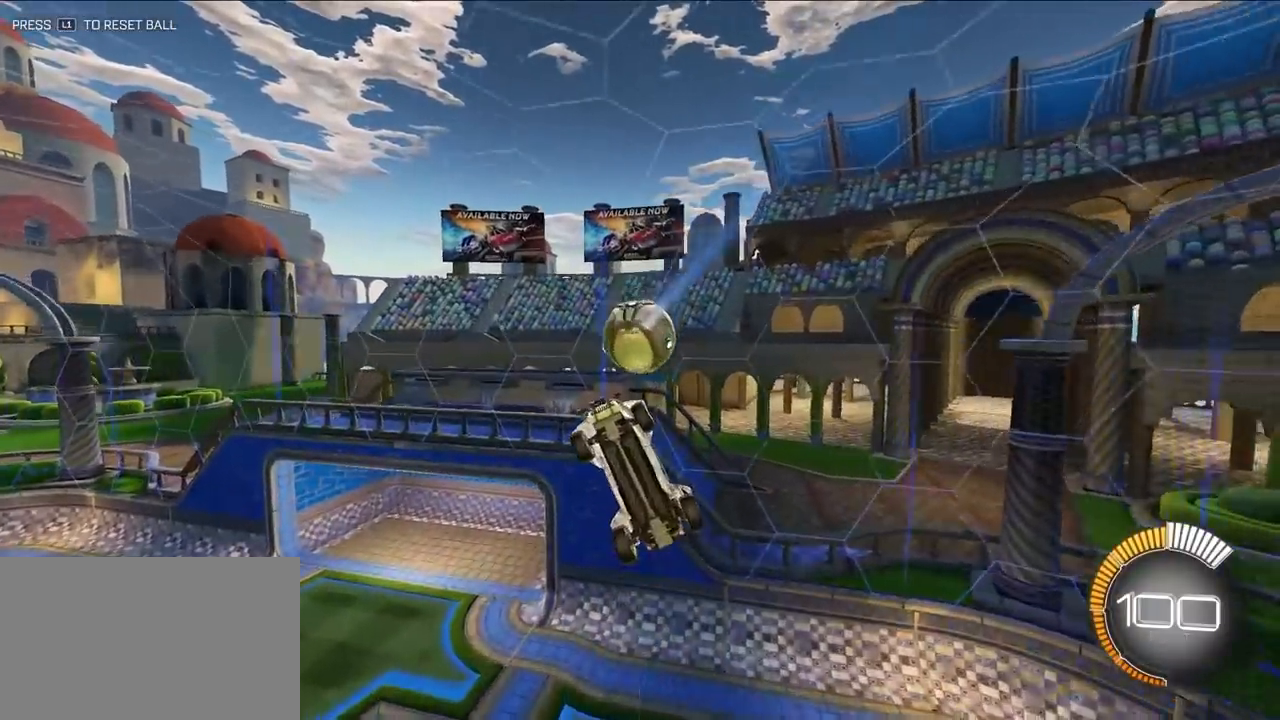
{"buttons": ["L2", "R1"], "left_stick": "up-right", "events": [[100, "left_stick", "down-right"], [117, "R1", "down"], [133, "L2", "down"], [283, "L2", "up"], [417, "L2", "down"], [433, "R1", "up"], [467, "R1", "down"], [500, "left_stick", "up-right"]]}
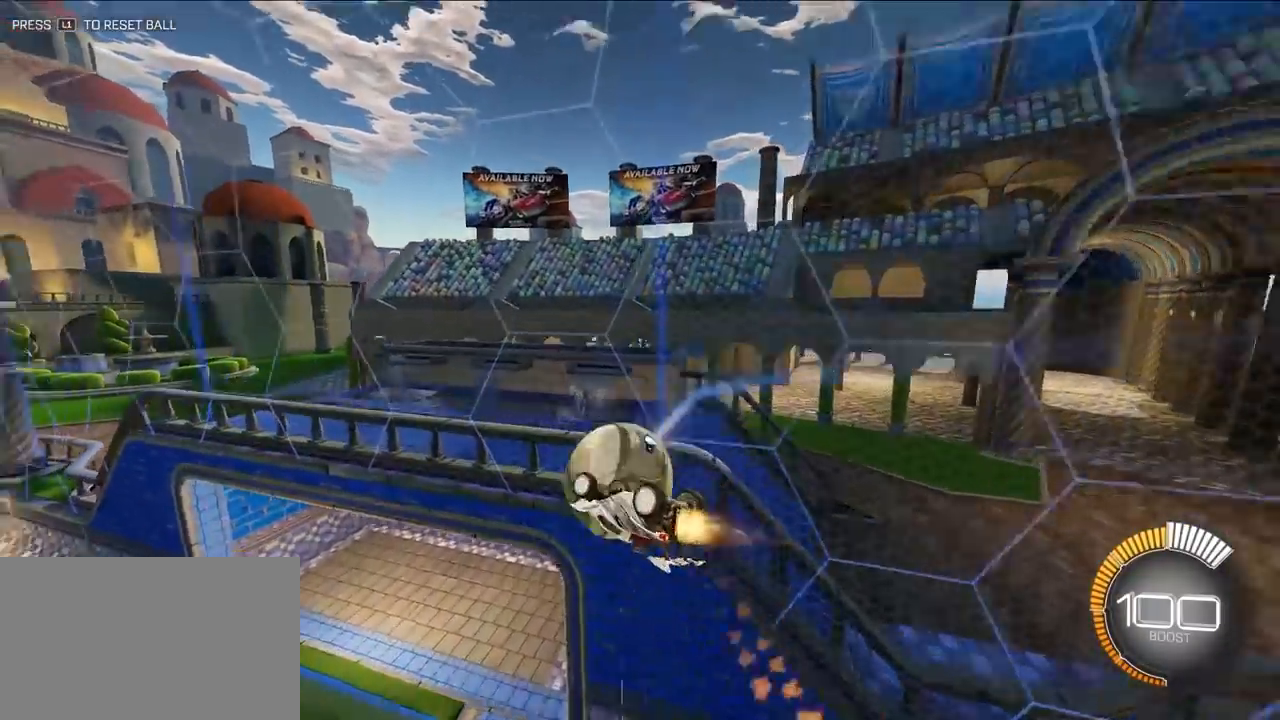
{"buttons": [], "left_stick": "up", "events": [[133, "left_stick", "up-left"], [167, "R1", "up"], [250, "L2", "up"], [283, "left_stick", "center"], [400, "left_stick", "up"]]}
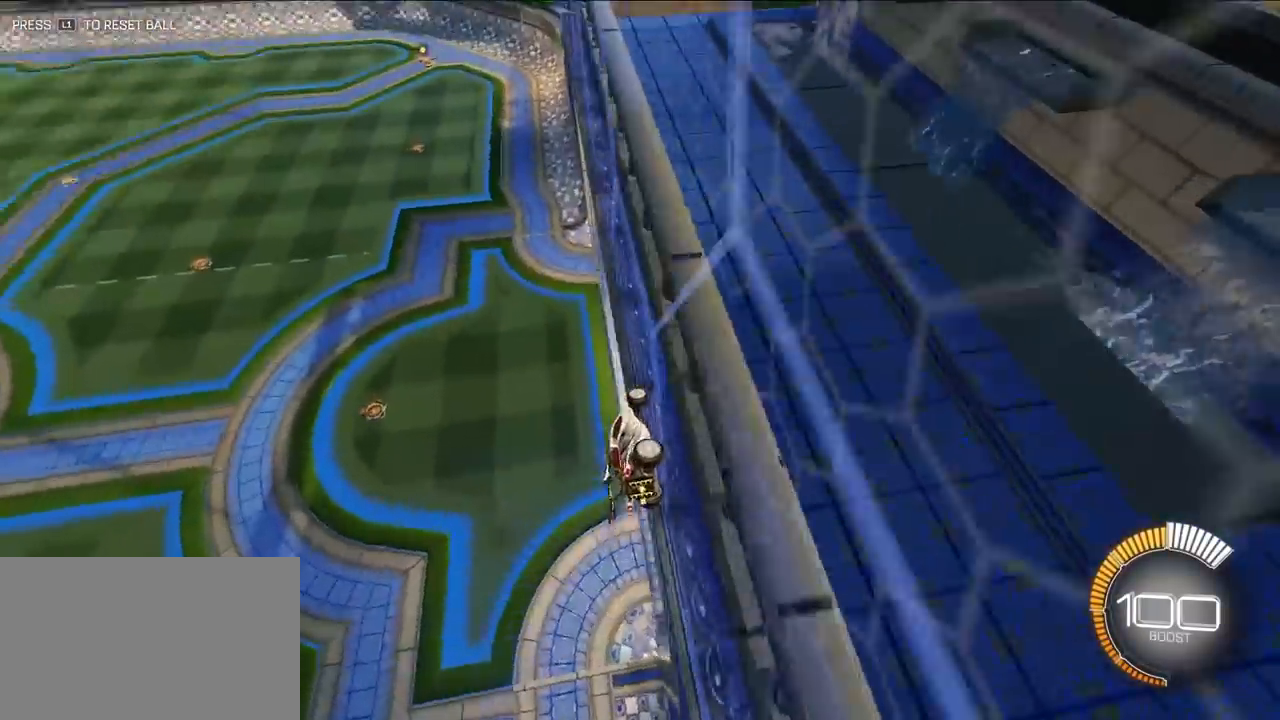
{"buttons": [], "left_stick": "center", "events": [[33, "CROSS", "down"], [33, "R1", "down"], [67, "left_stick", "down-right"], [300, "CROSS", "up"], [317, "TRIANGLE", "down"], [350, "left_stick", "center"], [417, "R1", "up"], [433, "TRIANGLE", "up"]]}
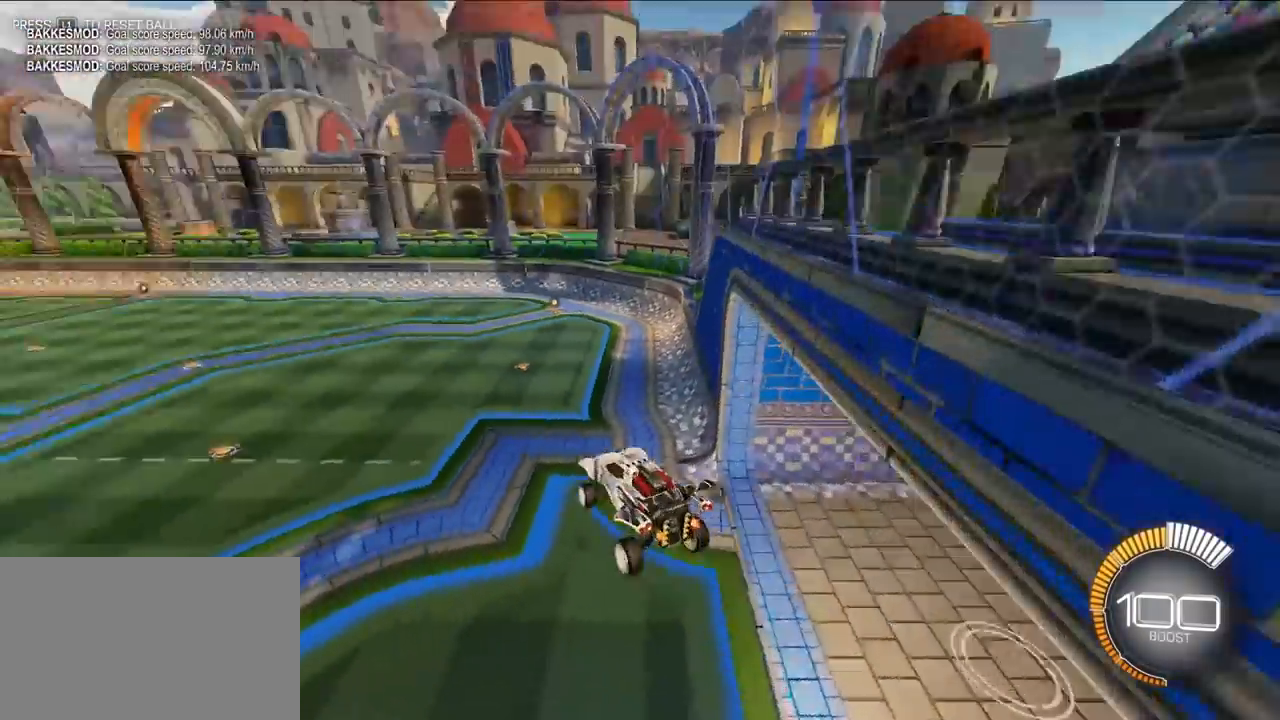
{"buttons": [], "left_stick": "center", "events": [[17, "left_stick", "up"], [117, "left_stick", "center"], [333, "R1", "down"], [367, "left_stick", "left"], [450, "R1", "up"], [483, "left_stick", "center"]]}
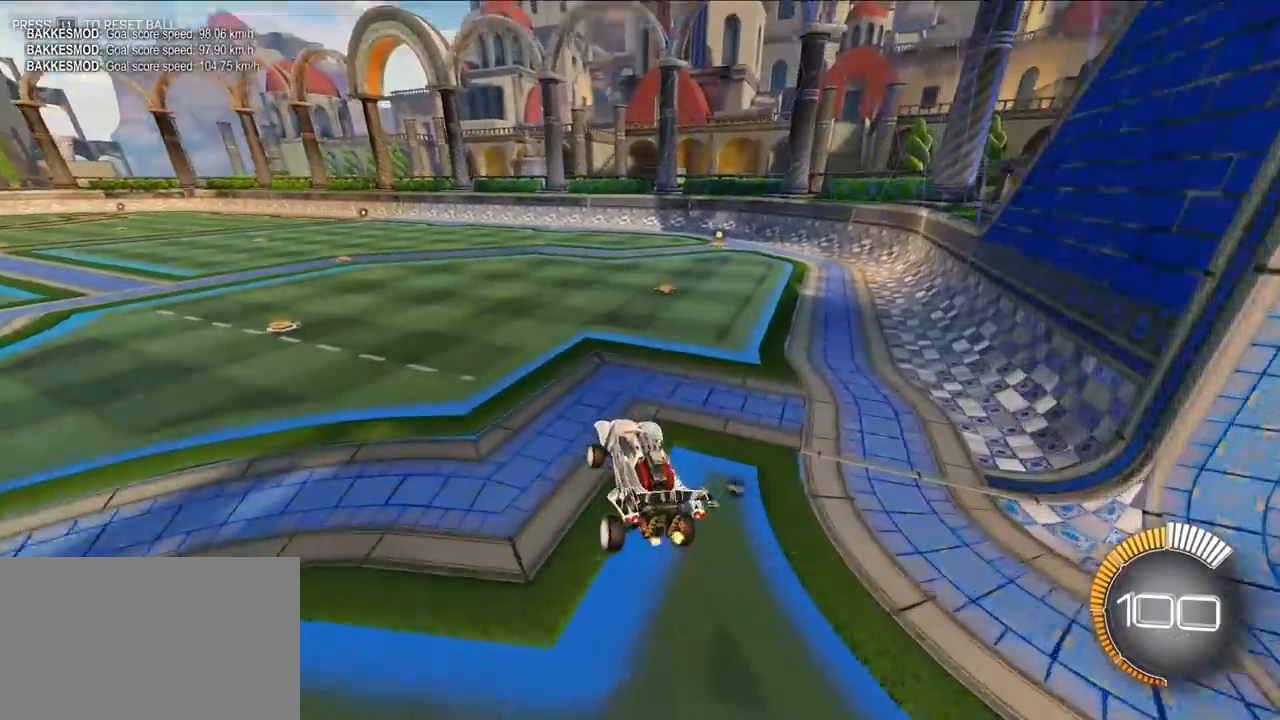
{"buttons": [], "left_stick": "down-right", "events": [[50, "left_stick", "up"], [67, "CROSS", "down"], [167, "CROSS", "up"], [283, "left_stick", "center"], [400, "left_stick", "down-right"]]}
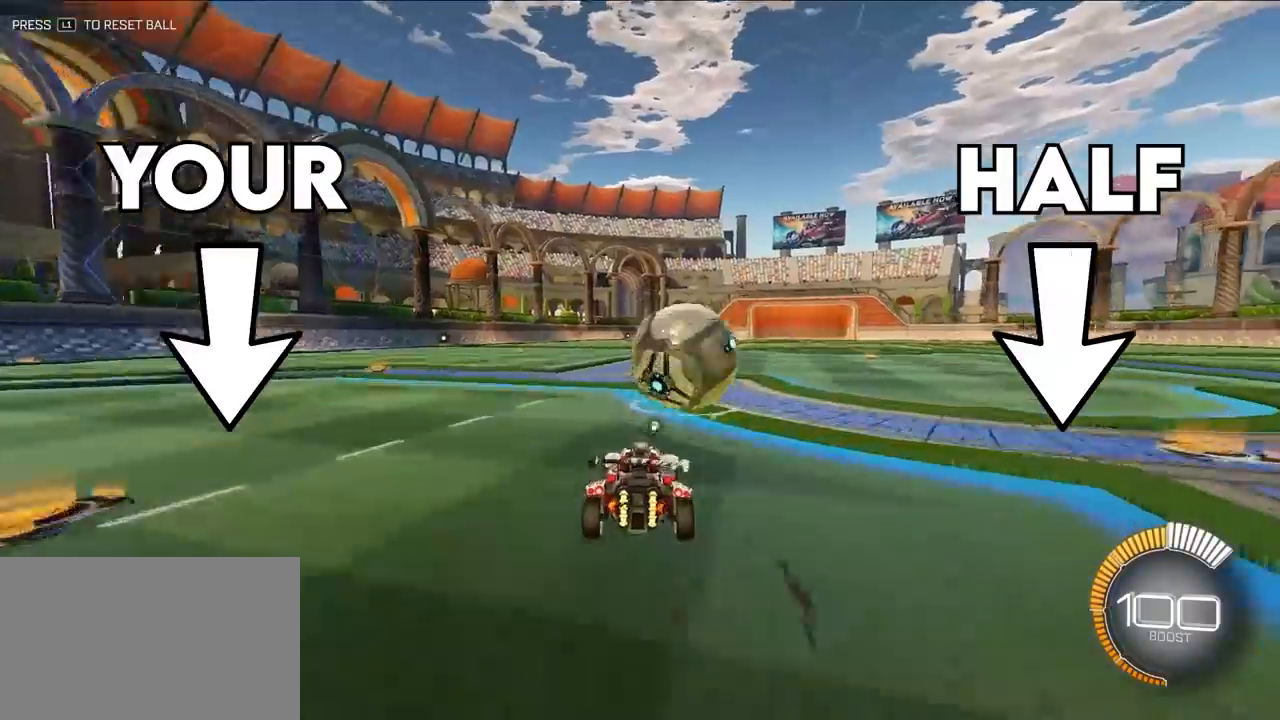
{"buttons": ["L2"], "left_stick": "up", "events": [[117, "L2", "down"], [117, "left_stick", "up-right"], [167, "left_stick", "up"]]}
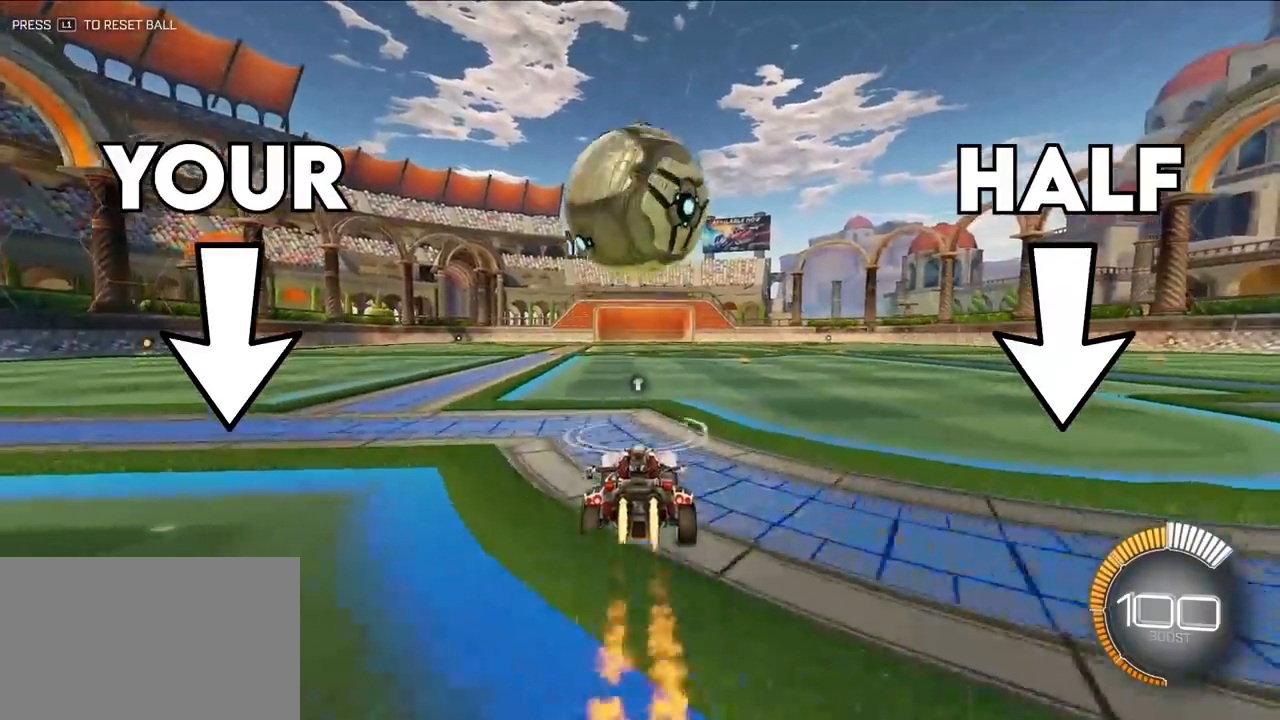
{"buttons": ["SQUARE", "L2"], "left_stick": "right", "events": [[50, "CROSS", "down"], [133, "left_stick", "down-left"], [267, "left_stick", "center"], [283, "CROSS", "up"], [350, "CROSS", "down"], [417, "left_stick", "right"], [500, "CROSS", "up"], [500, "SQUARE", "down"]]}
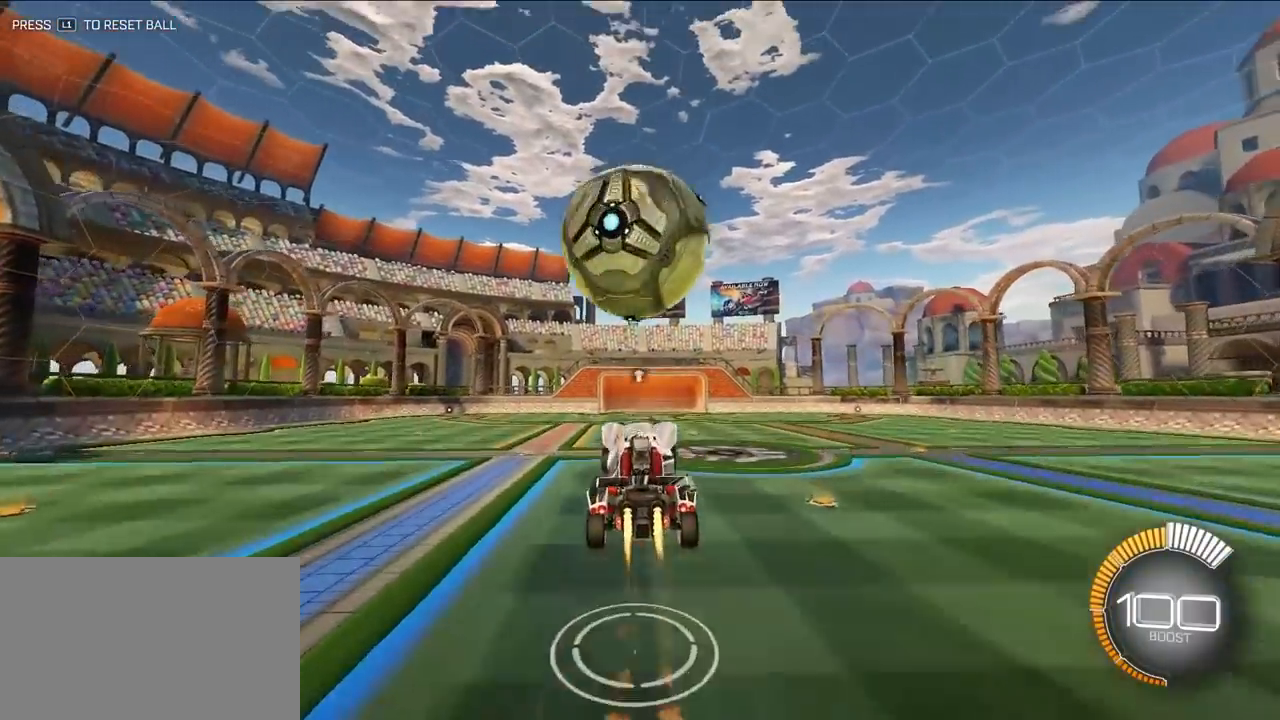
{"buttons": ["SQUARE"], "left_stick": "up-right", "events": [[100, "left_stick", "down"], [217, "left_stick", "right"], [283, "left_stick", "down-right"], [333, "L2", "up"], [383, "left_stick", "down-left"], [467, "left_stick", "up-right"]]}
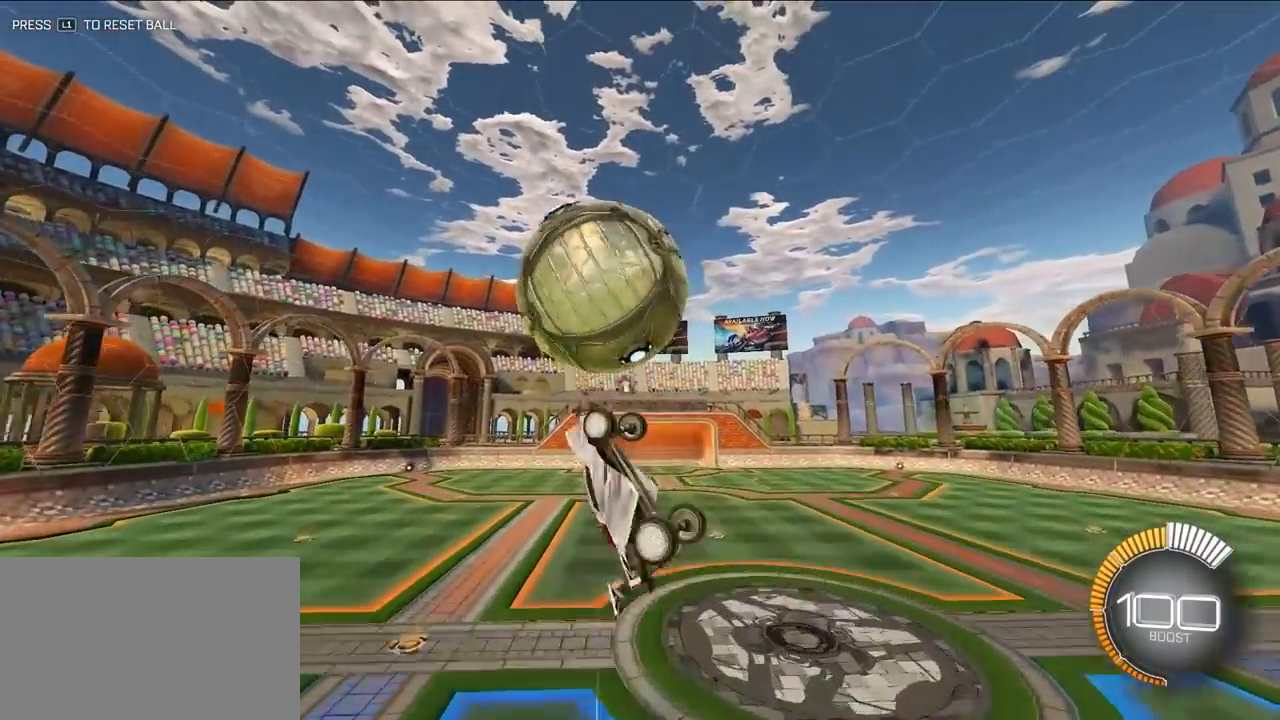
{"buttons": ["SQUARE", "L2"], "left_stick": "down-right", "events": [[17, "left_stick", "up"], [50, "L2", "down"], [167, "left_stick", "down"], [200, "L2", "up"], [350, "L2", "down"], [350, "left_stick", "left"], [433, "left_stick", "down-right"]]}
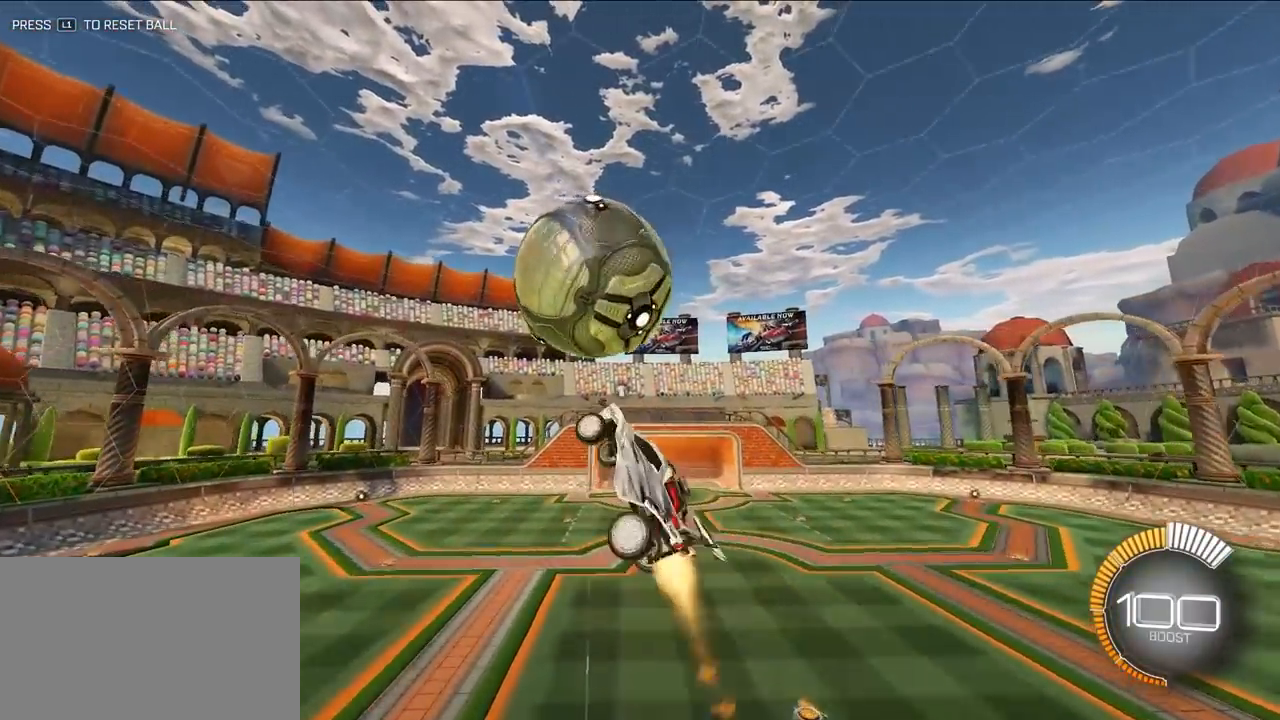
{"buttons": ["SQUARE"], "left_stick": "down-right", "events": [[83, "left_stick", "up-right"], [400, "left_stick", "down-right"], [467, "L2", "up"]]}
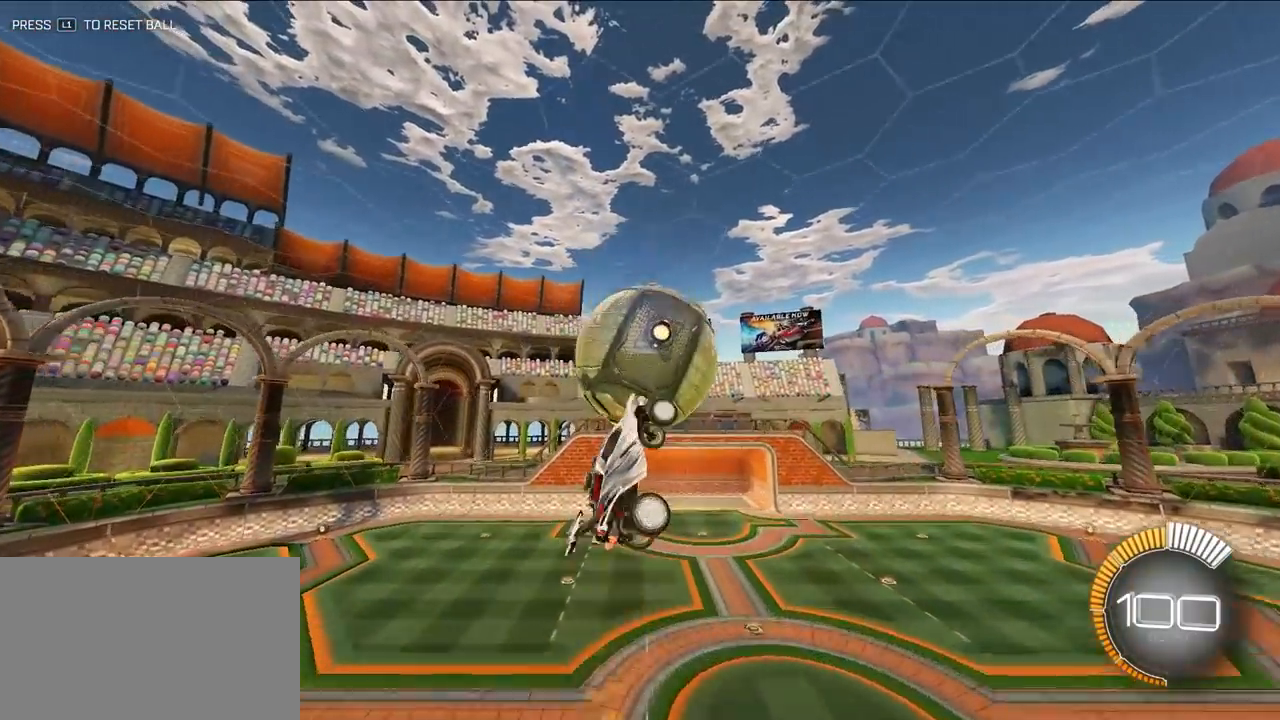
{"buttons": [], "left_stick": "center", "events": [[67, "left_stick", "left"], [300, "left_stick", "down"], [317, "SQUARE", "up"], [350, "left_stick", "center"]]}
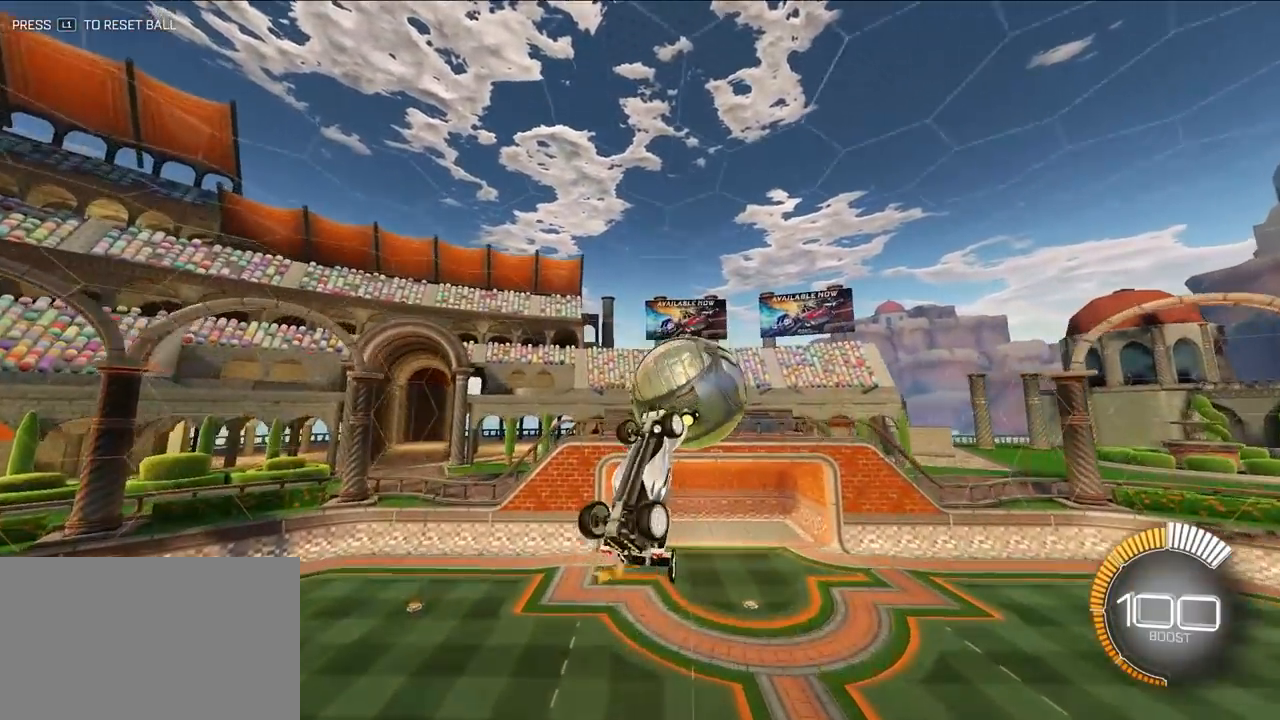
{"buttons": ["L2"], "left_stick": "center", "events": [[67, "L2", "down"], [183, "L2", "up"], [333, "left_stick", "down-right"], [383, "L2", "down"], [450, "left_stick", "center"]]}
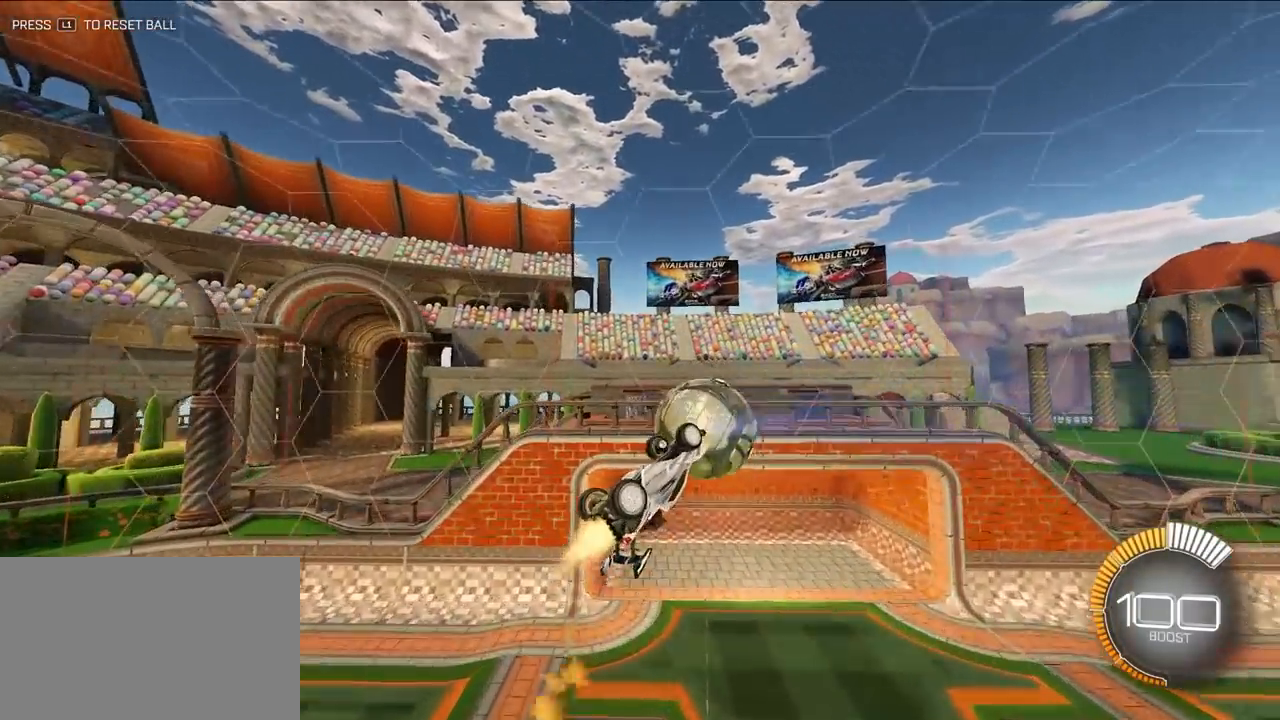
{"buttons": ["L2"], "left_stick": "center", "events": [[83, "left_stick", "down"], [100, "L2", "up"], [183, "left_stick", "down-right"], [317, "L2", "down"], [383, "left_stick", "center"]]}
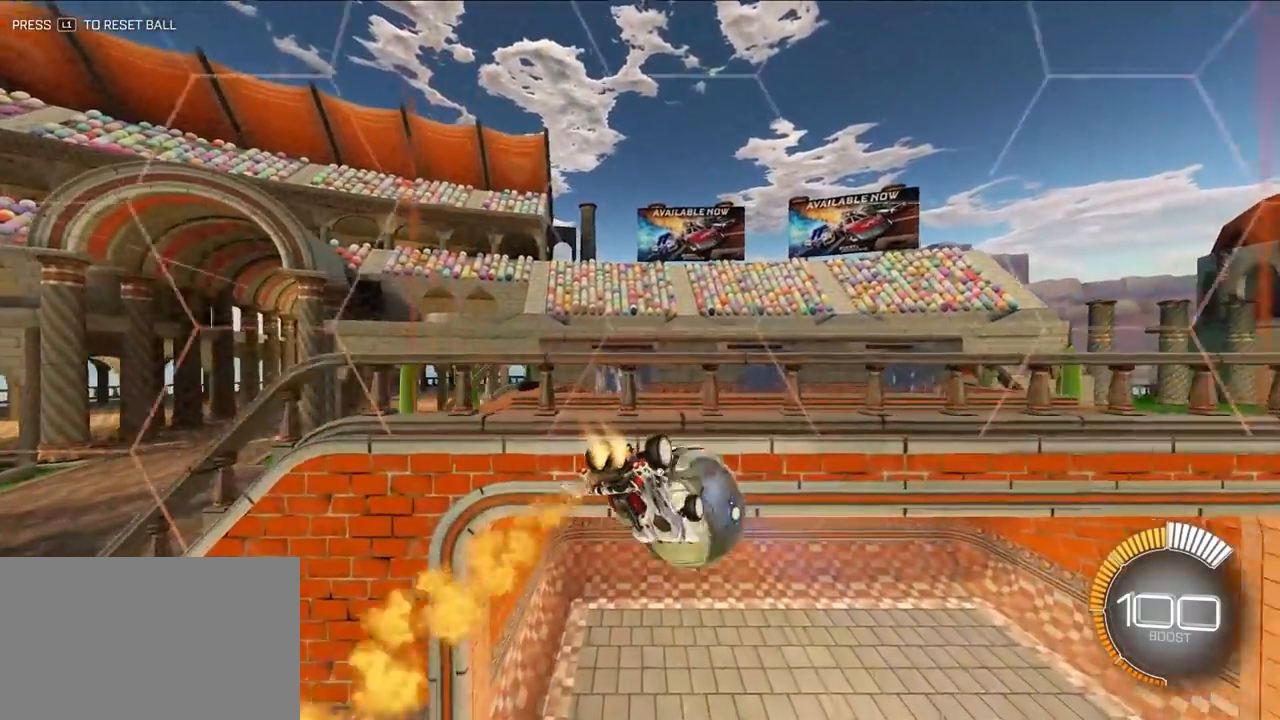
{"buttons": ["CROSS", "SQUARE", "TRIANGLE", "R1"], "left_stick": "down", "events": [[183, "L2", "up"], [283, "left_stick", "up"], [317, "CROSS", "down"], [317, "R1", "down"], [367, "SQUARE", "down"], [417, "left_stick", "down"], [433, "TRIANGLE", "down"]]}
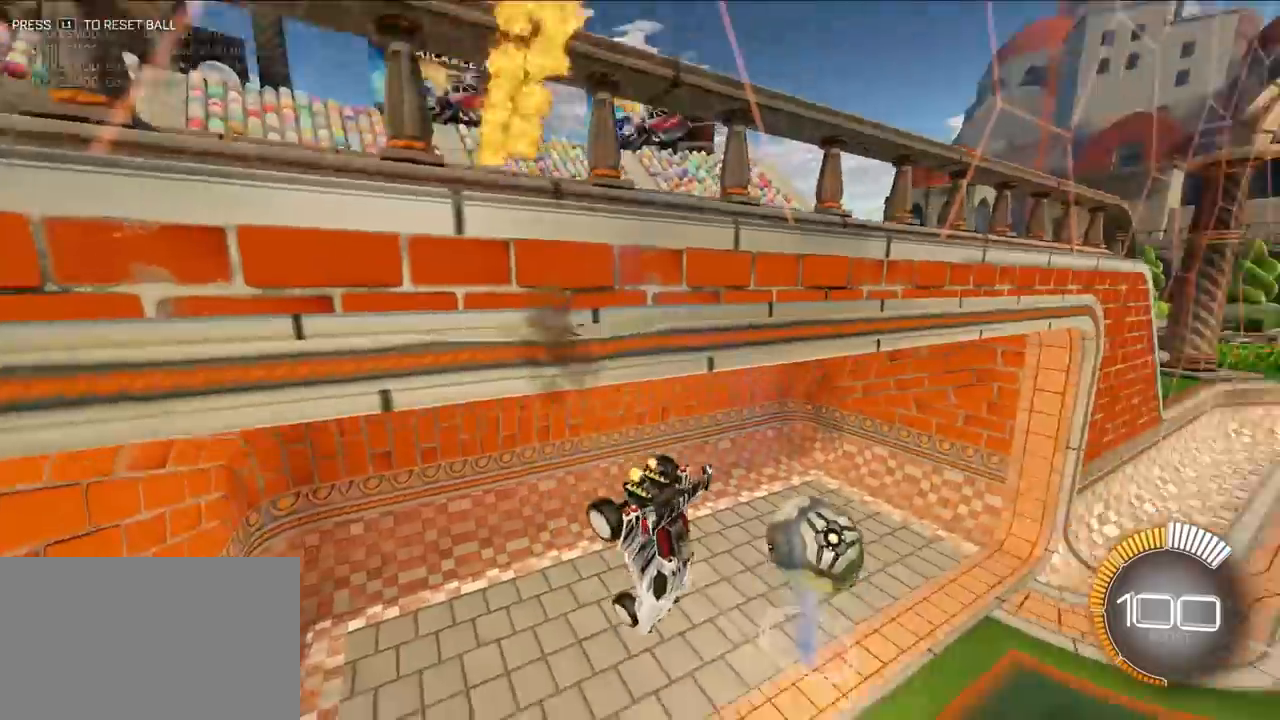
{"buttons": [], "left_stick": "up", "events": [[83, "TRIANGLE", "up"], [150, "CROSS", "up"], [167, "SQUARE", "up"], [300, "R1", "up"], [400, "left_stick", "center"], [450, "left_stick", "up"]]}
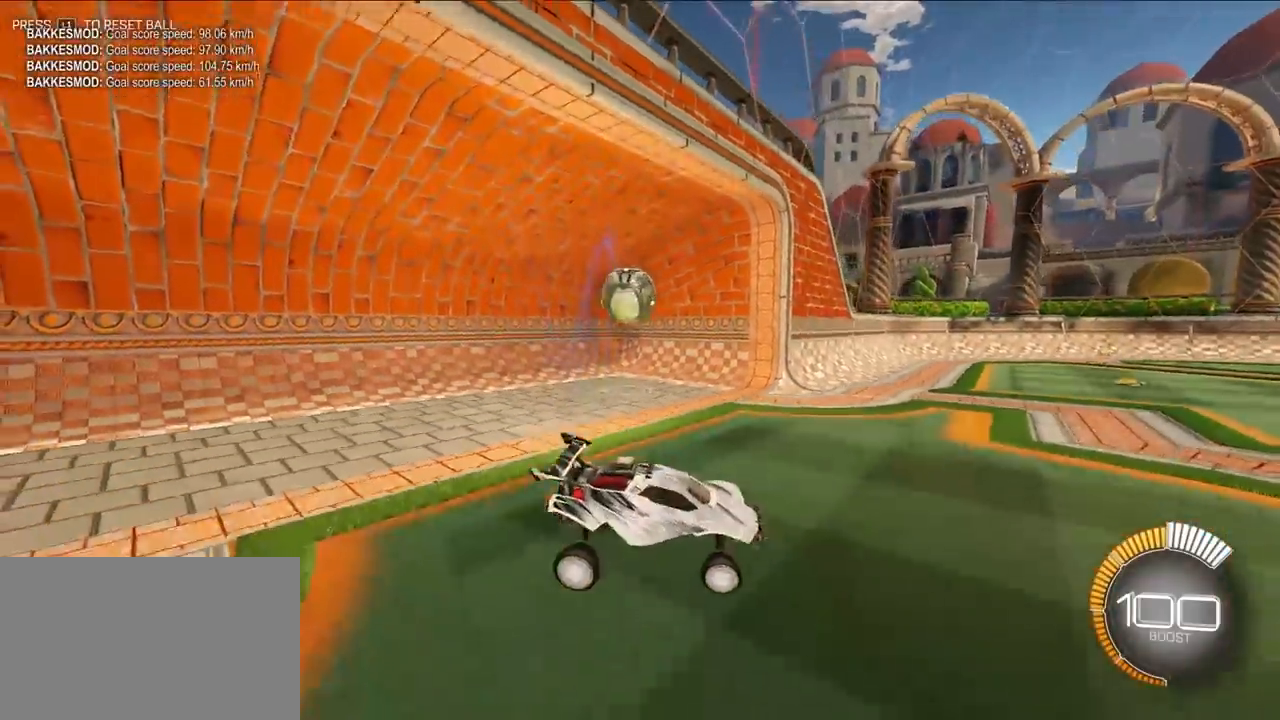
{"buttons": [], "left_stick": "center", "events": [[33, "L2", "down"], [83, "CROSS", "down"], [183, "CROSS", "up"], [233, "TRIANGLE", "down"], [350, "TRIANGLE", "up"], [467, "L2", "up"], [483, "left_stick", "center"]]}
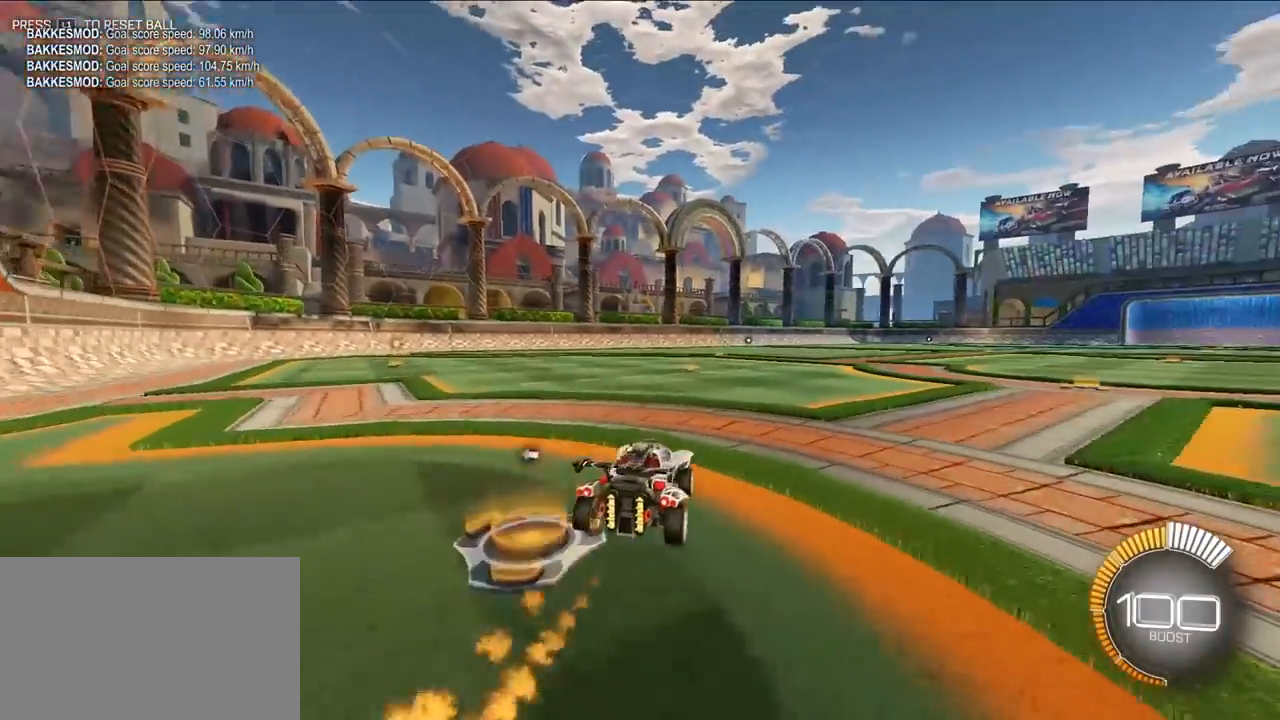
{"buttons": ["L2"], "left_stick": "up-right", "events": [[200, "DPAD_UP", "down"], [267, "DPAD_UP", "up"], [417, "L2", "down"], [450, "left_stick", "up-right"]]}